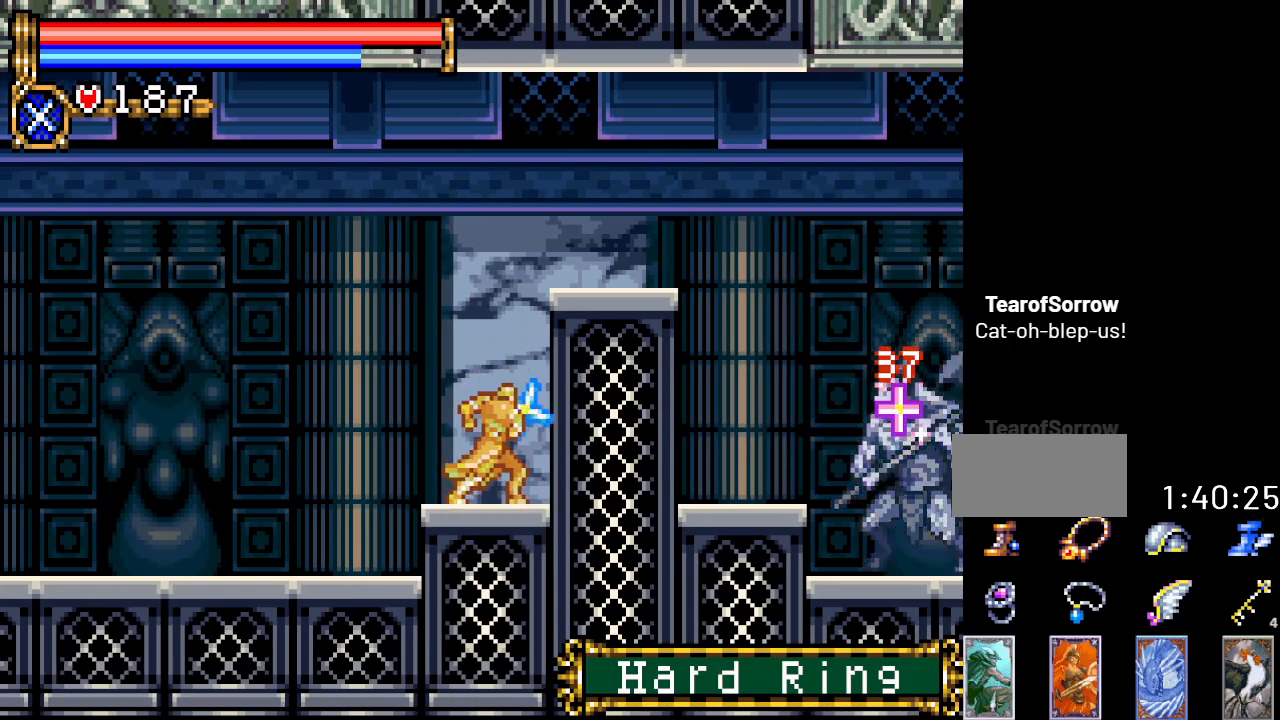
Gameplay with a controller (Nintendo layout); each line is a JSON object with the inputs held at the frame after it. "events" lists button and stick changes between this image and that frame as [ms after this image, input, new state], when the widget could be followed in between. Not read: L3 R3.
{"buttons": [], "events": []}
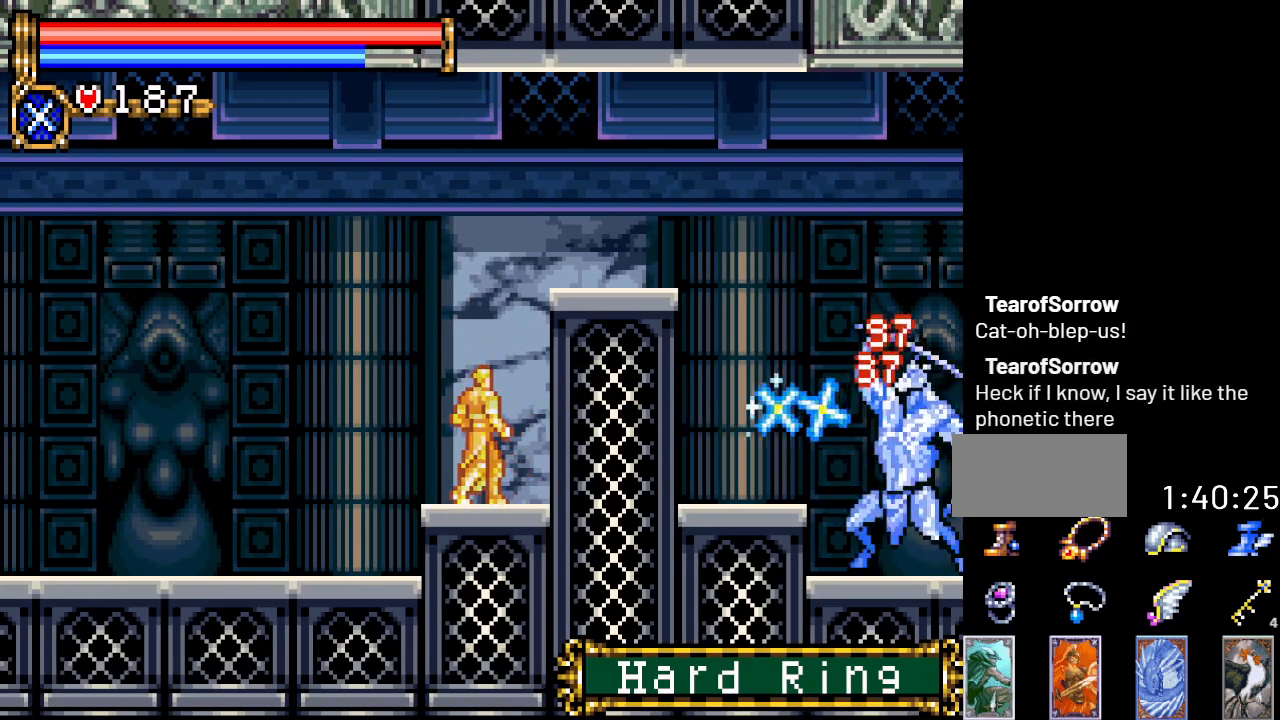
{"buttons": ["DPAD_UP"], "events": [[233, "DPAD_RIGHT", "down"], [333, "DPAD_RIGHT", "up"], [467, "DPAD_UP", "down"]]}
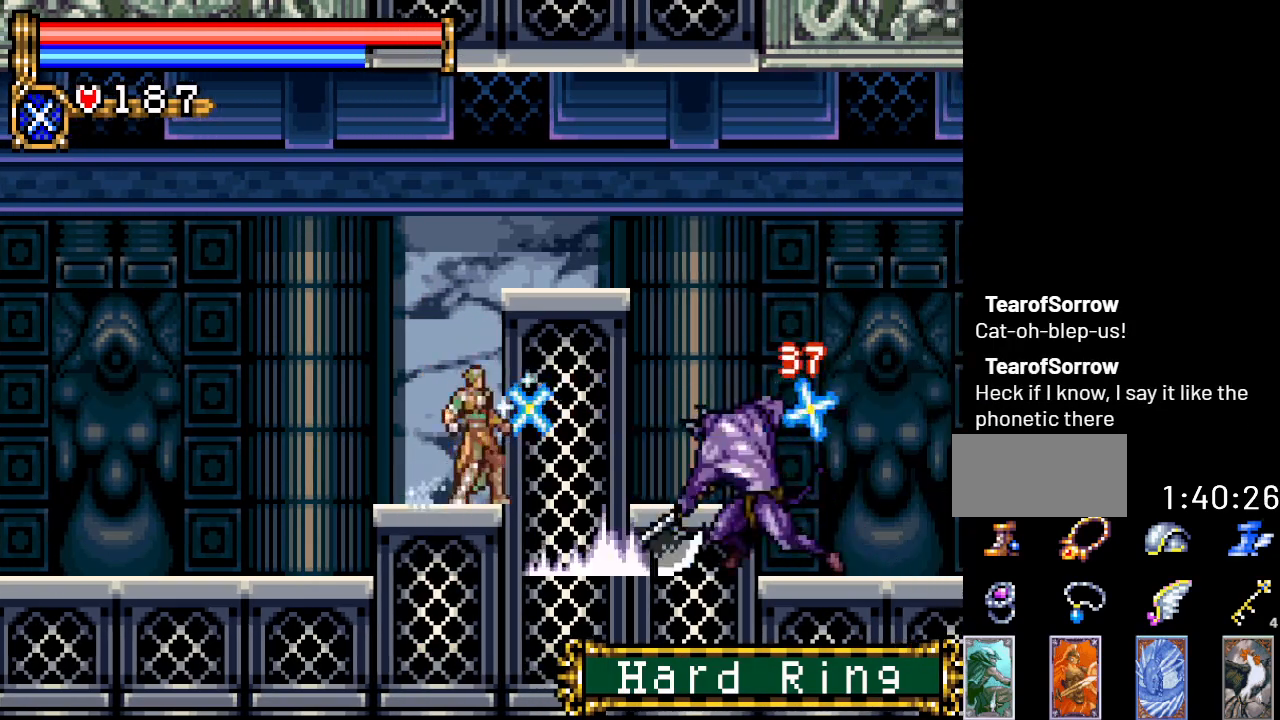
{"buttons": [], "events": [[17, "B", "down"], [117, "B", "up"], [117, "DPAD_UP", "up"]]}
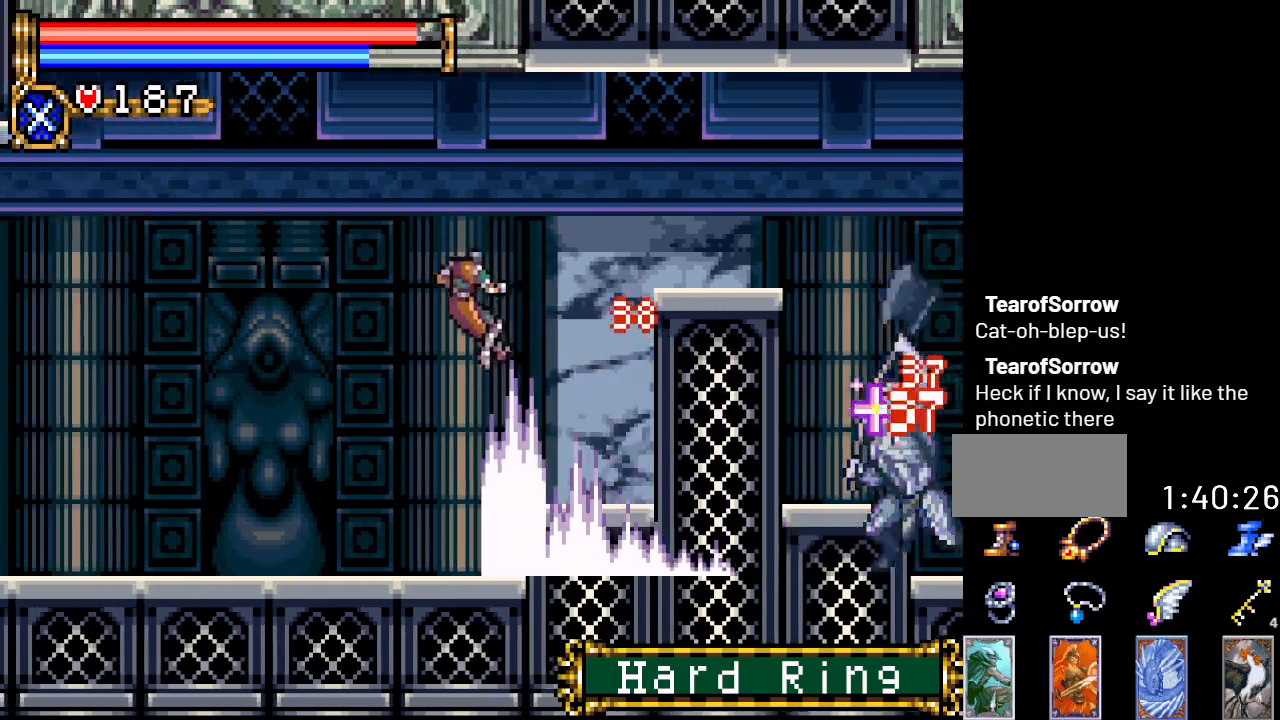
{"buttons": ["DPAD_RIGHT"], "events": [[183, "DPAD_RIGHT", "down"]]}
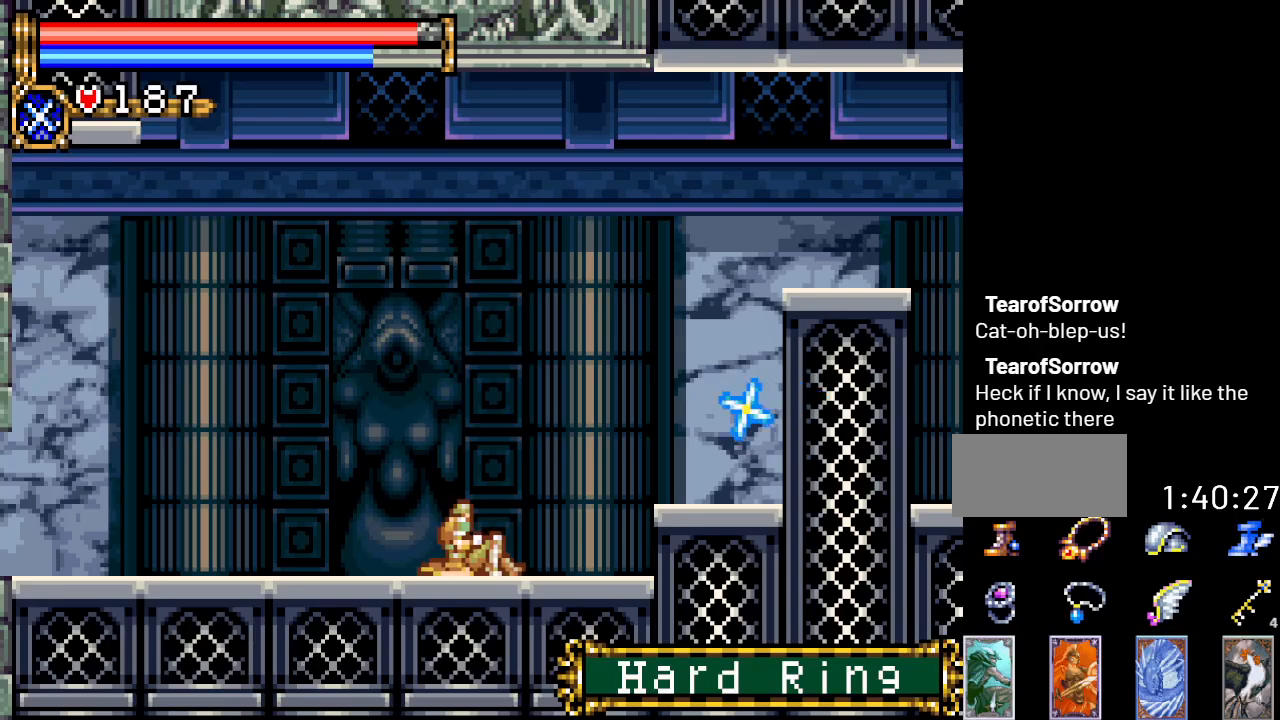
{"buttons": ["A", "DPAD_RIGHT"], "events": [[484, "A", "down"]]}
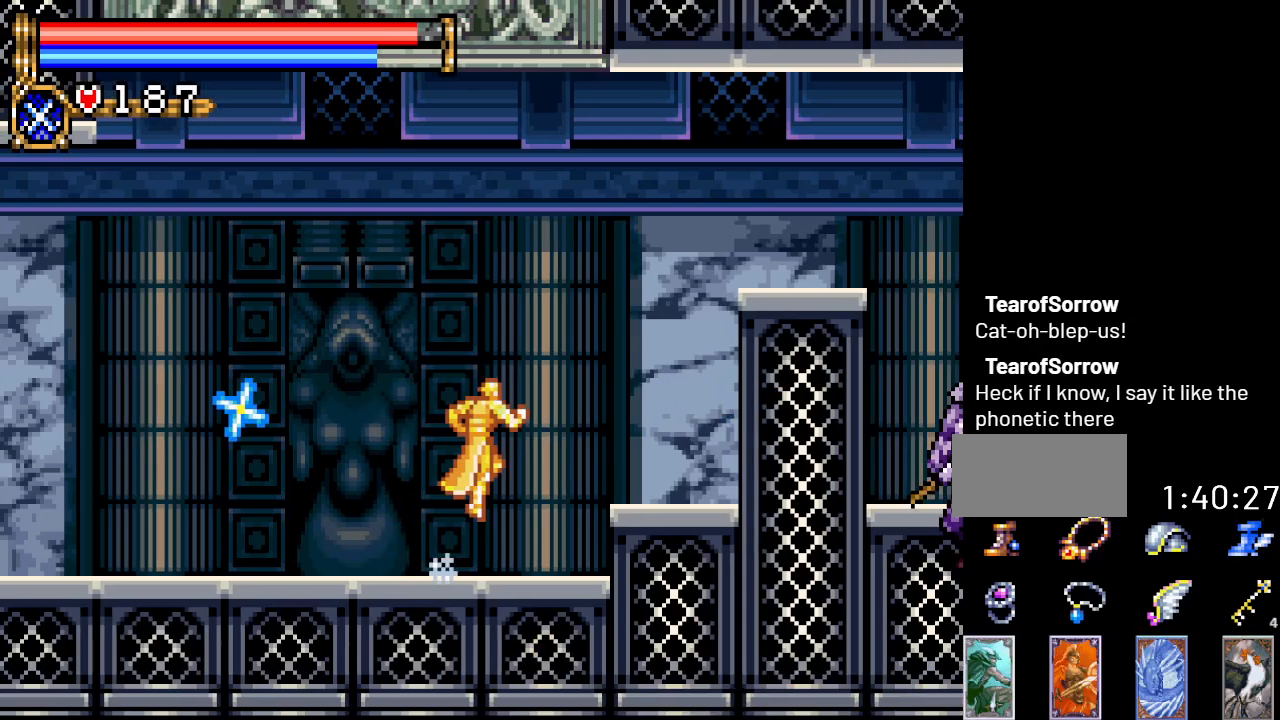
{"buttons": ["DPAD_UP"], "events": [[83, "A", "up"], [484, "DPAD_RIGHT", "up"], [484, "DPAD_UP", "down"]]}
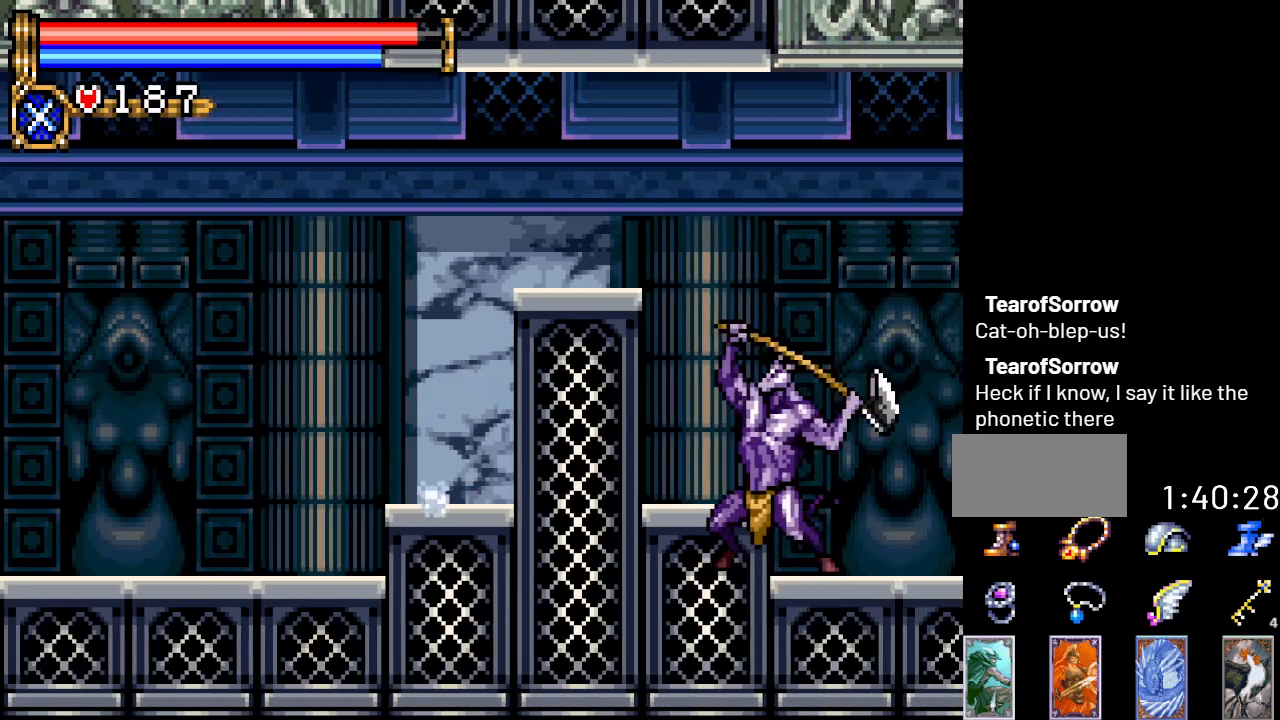
{"buttons": [], "events": [[50, "B", "down"], [184, "B", "up"], [200, "DPAD_UP", "up"]]}
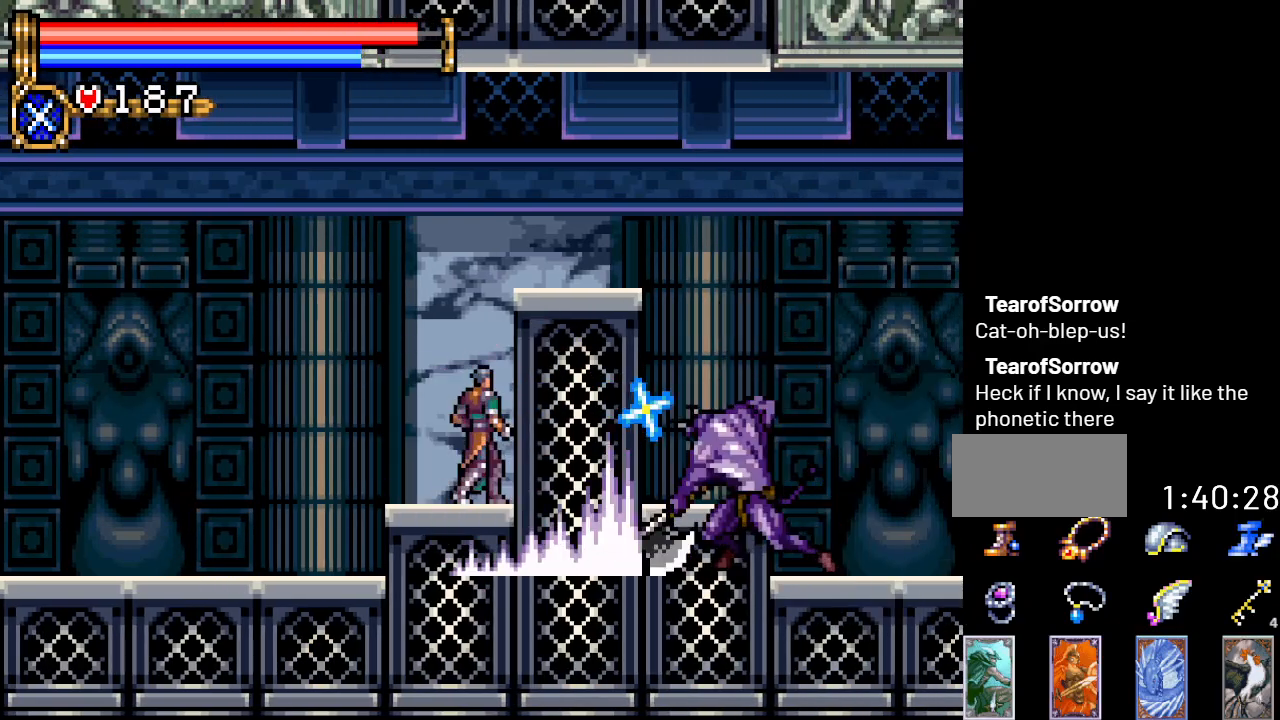
{"buttons": ["A"], "events": [[50, "A", "down"]]}
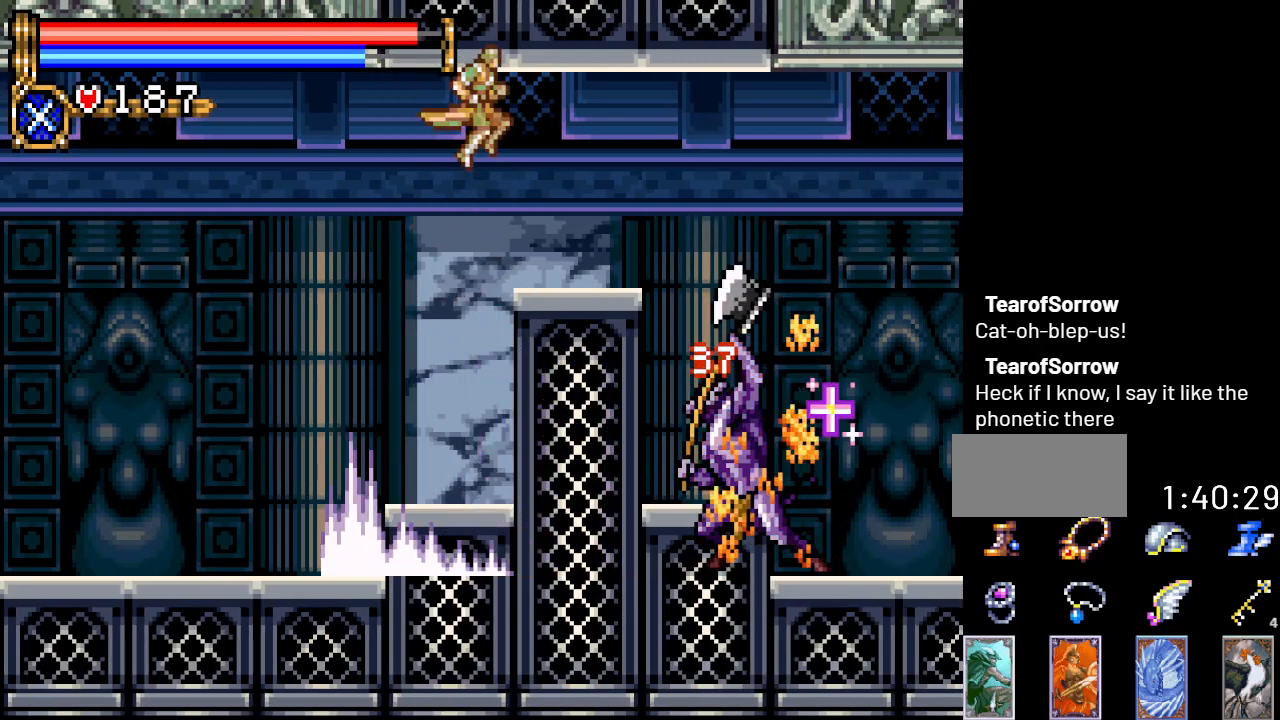
{"buttons": ["DPAD_RIGHT"], "events": [[134, "A", "up"], [417, "DPAD_RIGHT", "down"]]}
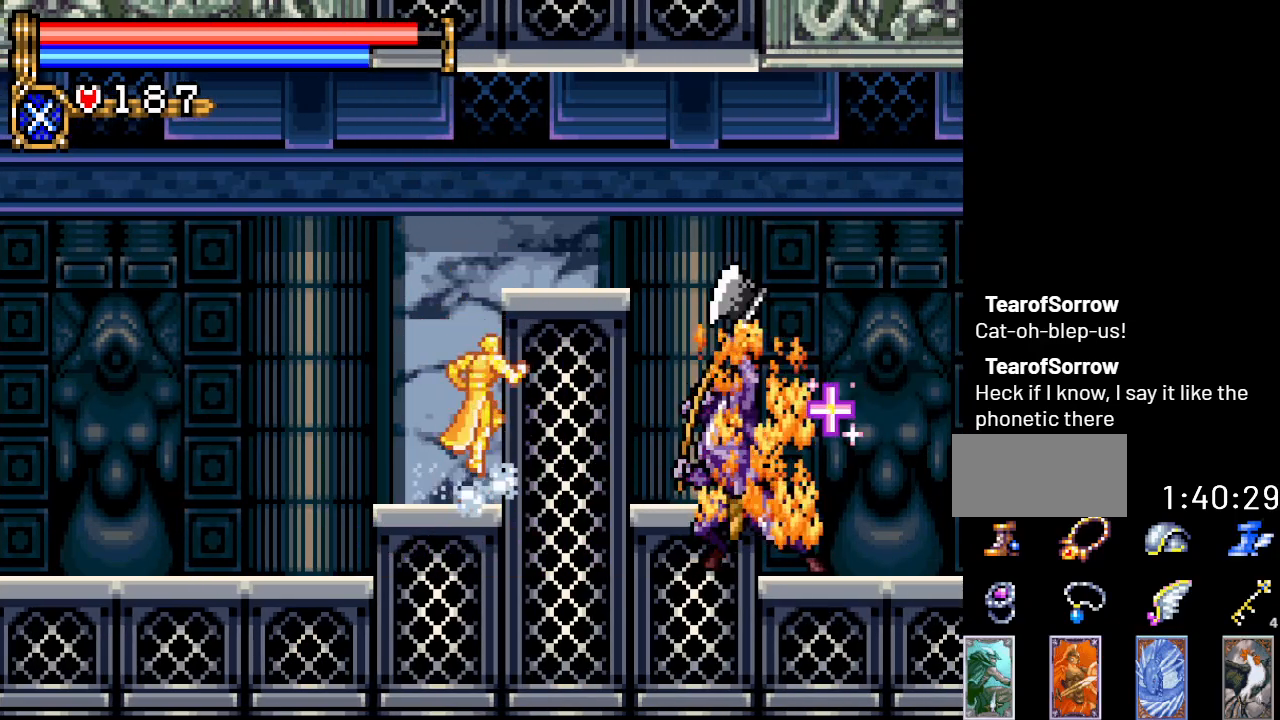
{"buttons": ["DPAD_RIGHT"], "events": [[16, "A", "down"], [450, "A", "up"]]}
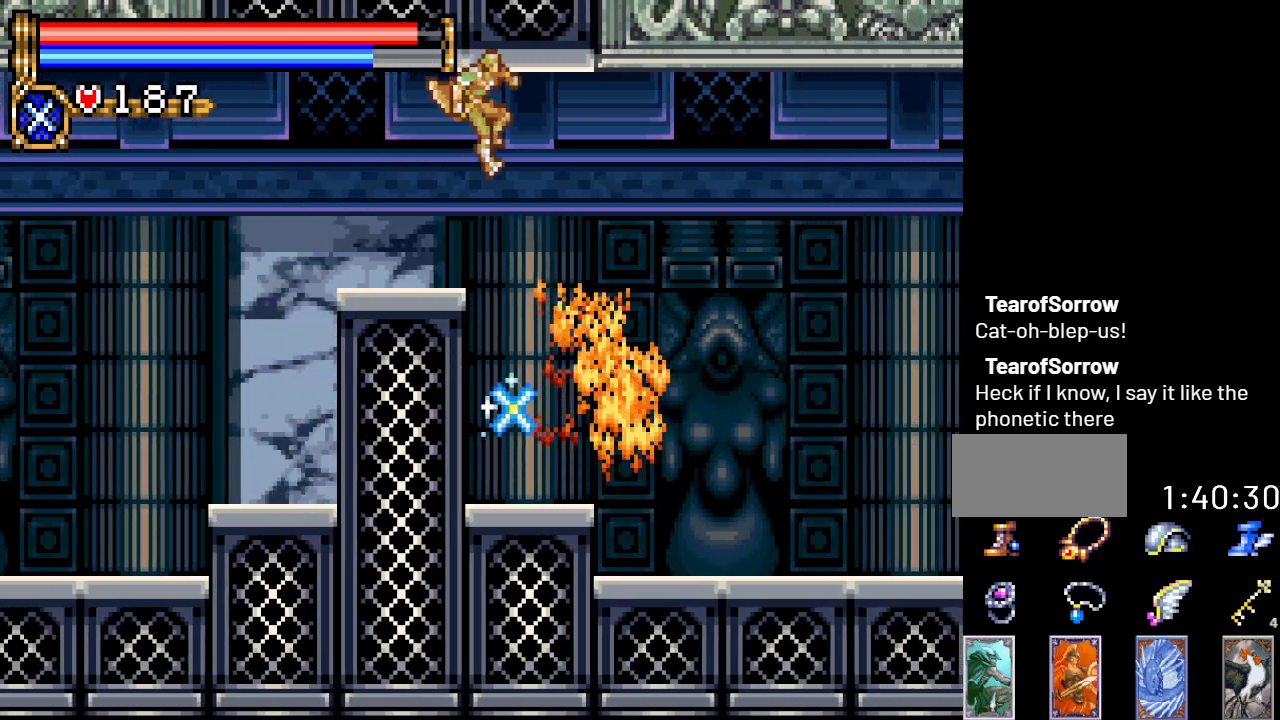
{"buttons": ["DPAD_RIGHT"], "events": []}
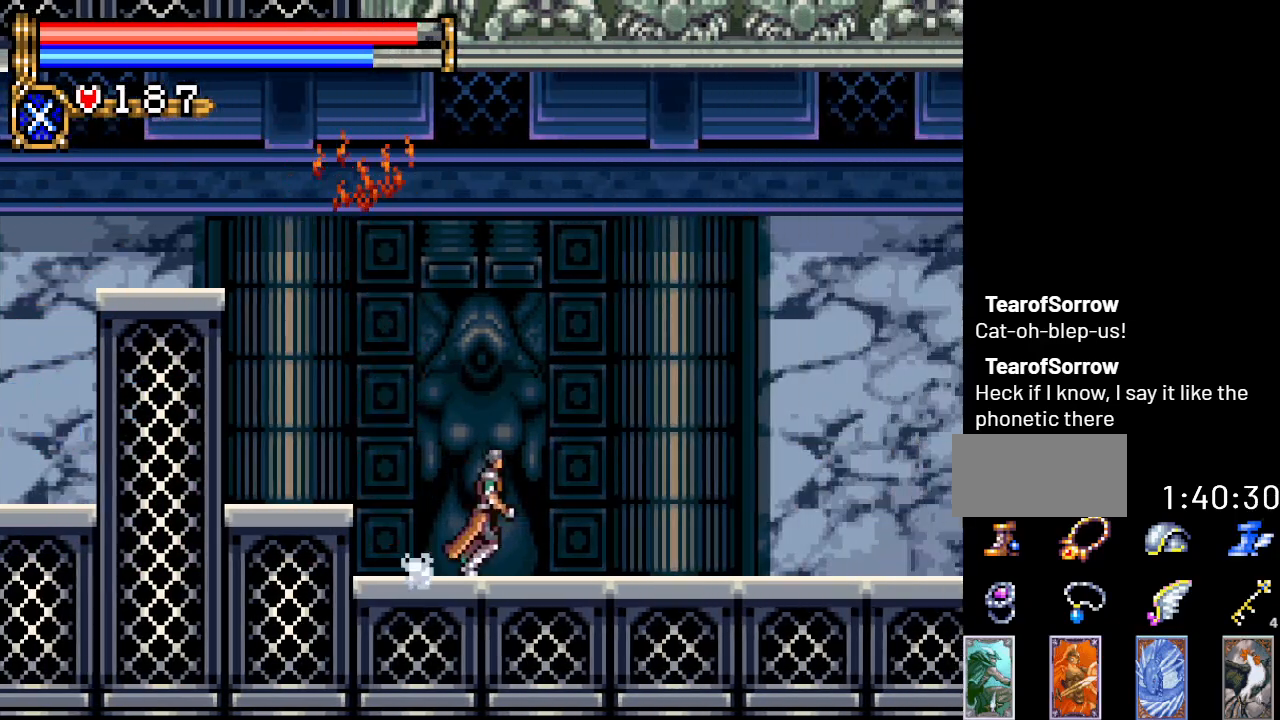
{"buttons": ["DPAD_RIGHT"], "events": []}
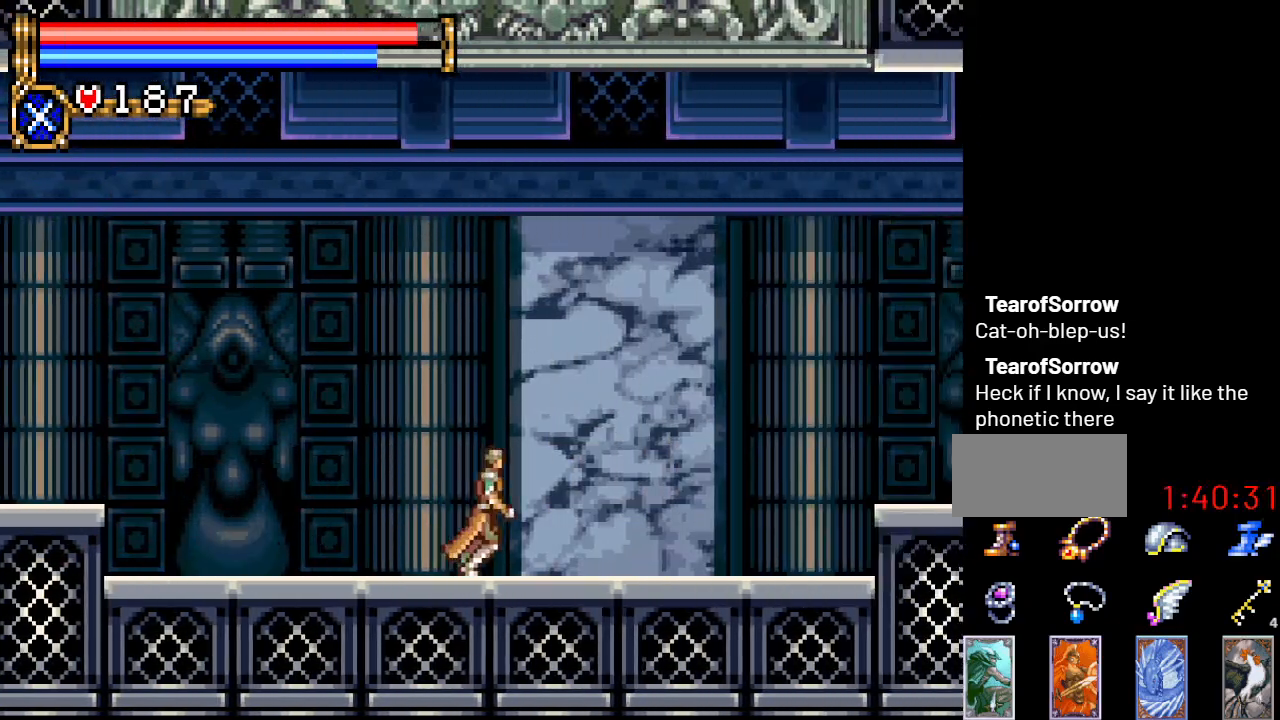
{"buttons": ["DPAD_RIGHT"], "events": []}
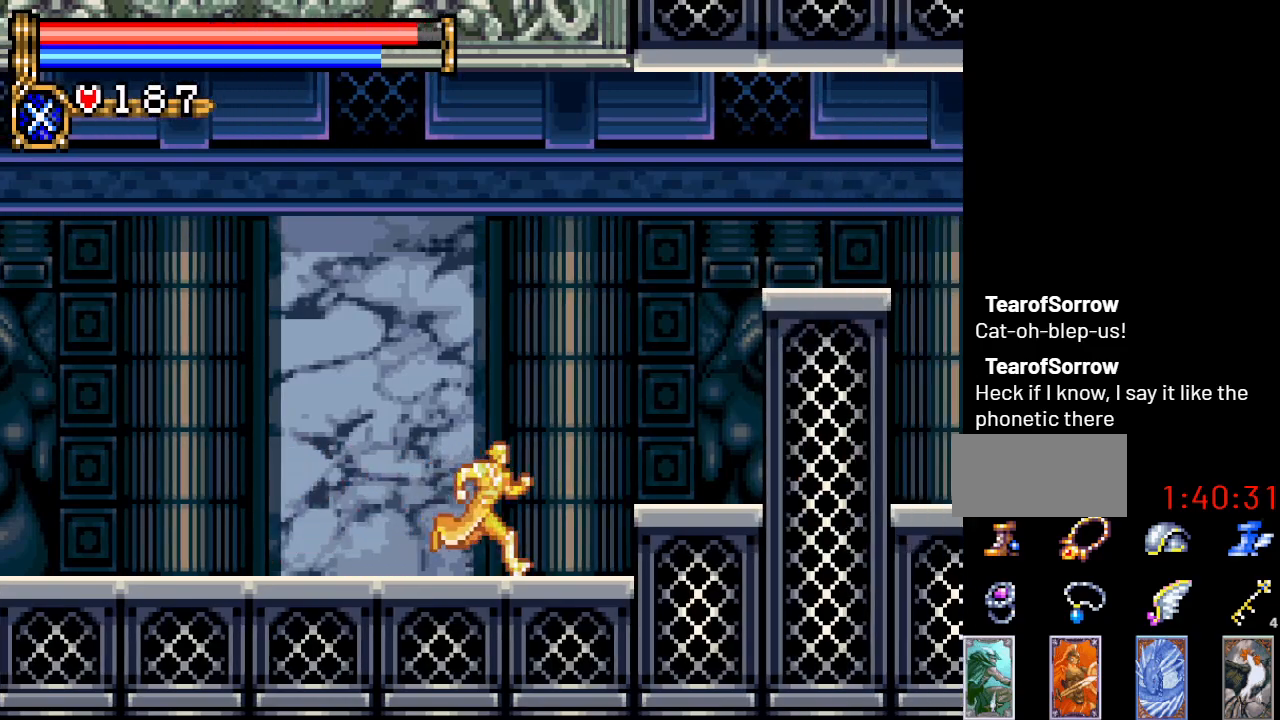
{"buttons": ["A", "DPAD_RIGHT"], "events": [[133, "A", "down"]]}
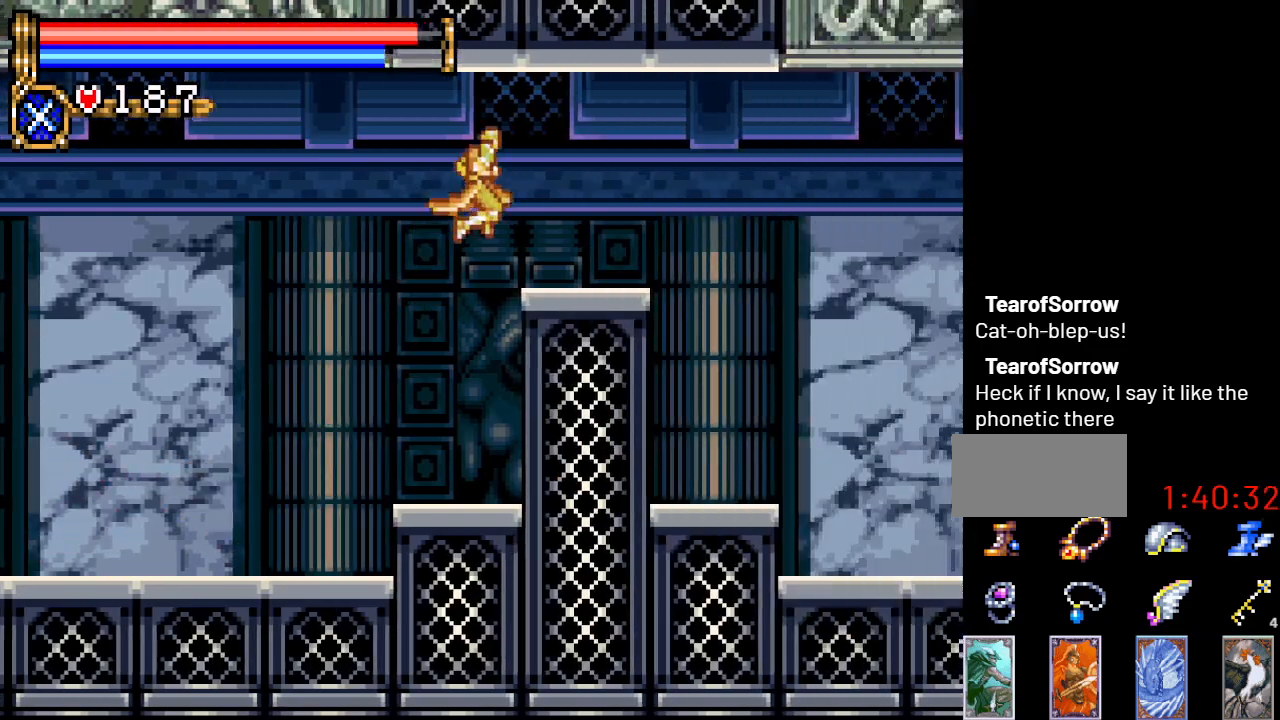
{"buttons": ["DPAD_RIGHT"], "events": [[167, "A", "up"]]}
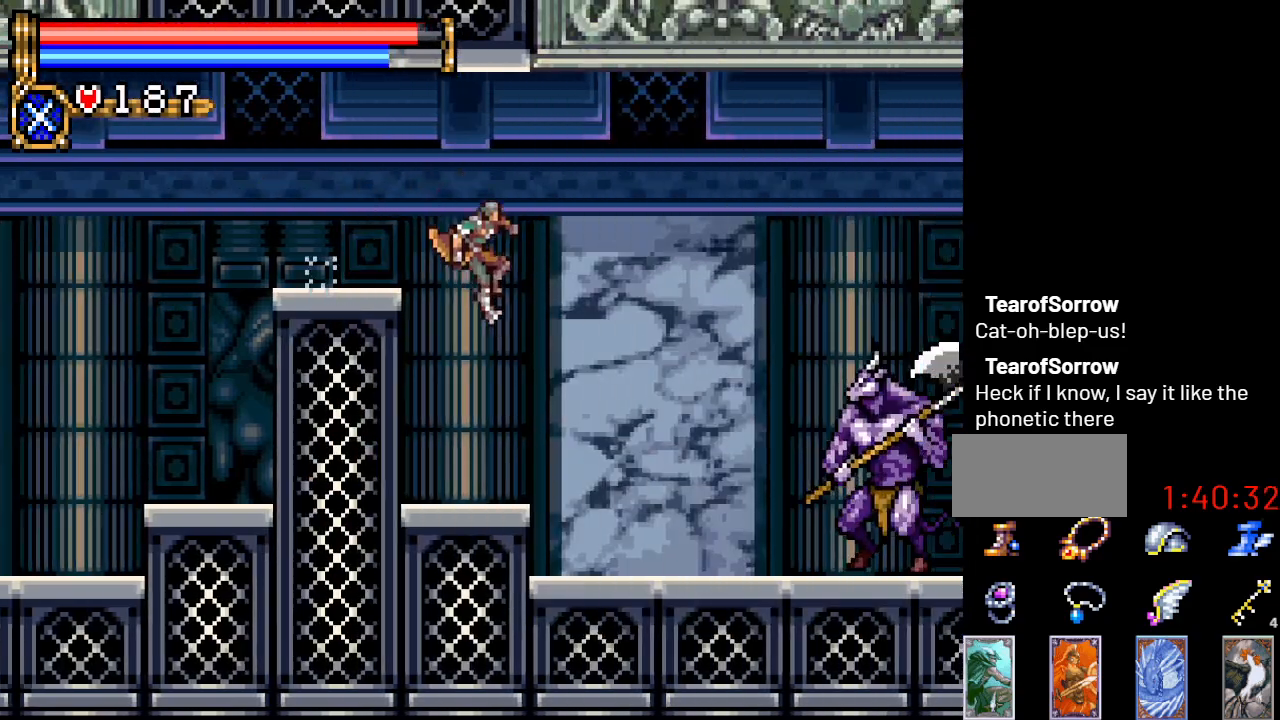
{"buttons": ["B", "DPAD_UP"], "events": [[267, "DPAD_RIGHT", "up"], [367, "DPAD_UP", "down"], [400, "B", "down"]]}
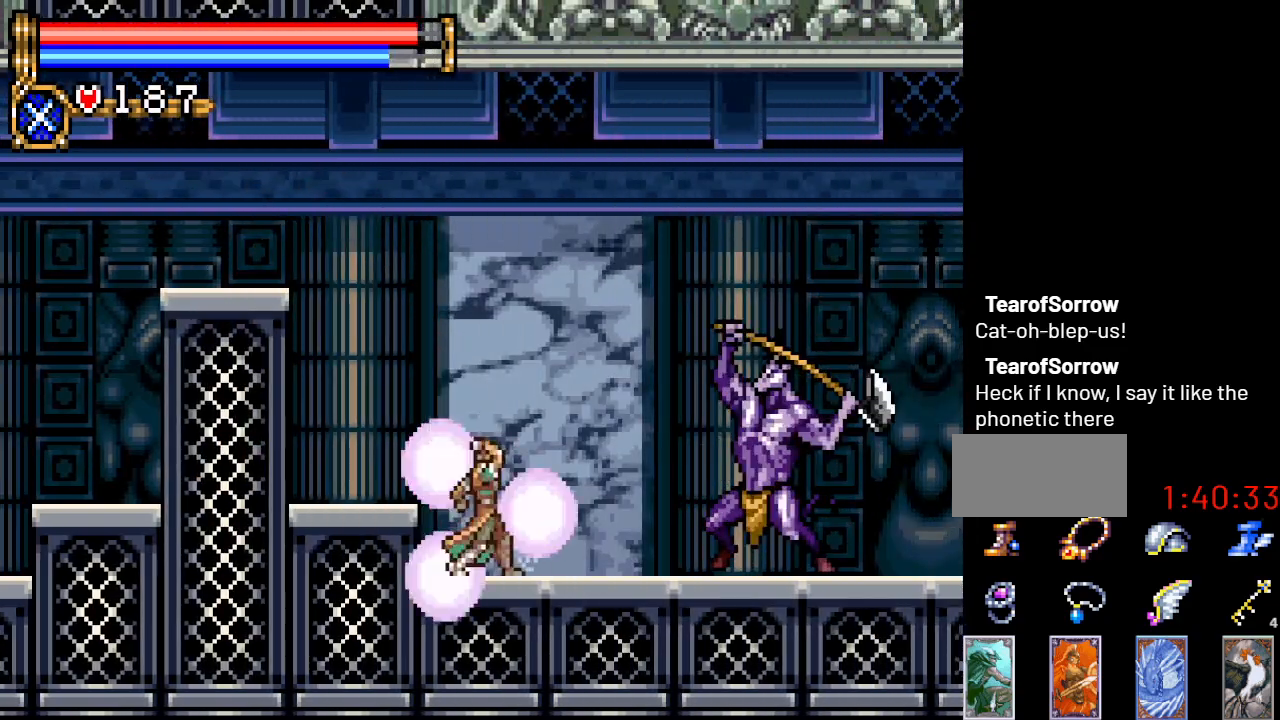
{"buttons": ["A", "DPAD_LEFT"], "events": [[17, "B", "up"], [50, "DPAD_UP", "up"], [200, "DPAD_LEFT", "down"], [317, "A", "down"]]}
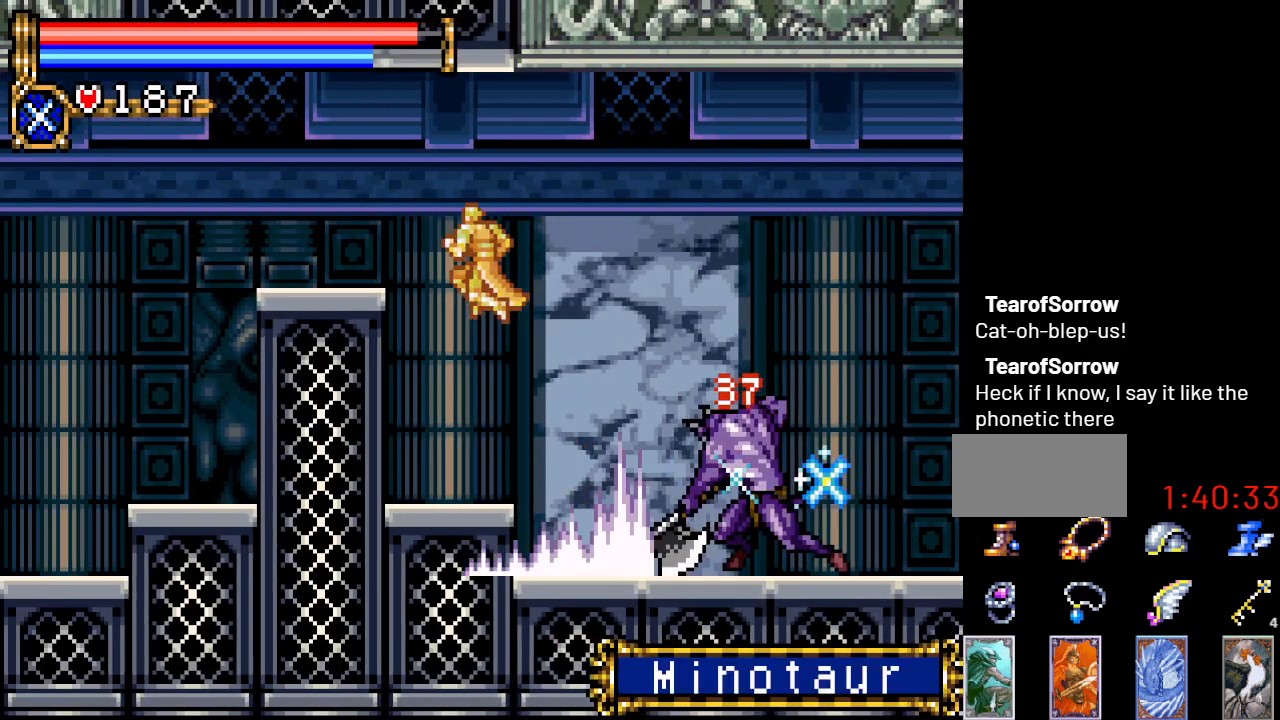
{"buttons": ["A"], "events": [[267, "DPAD_LEFT", "up"], [300, "A", "up"], [484, "A", "down"]]}
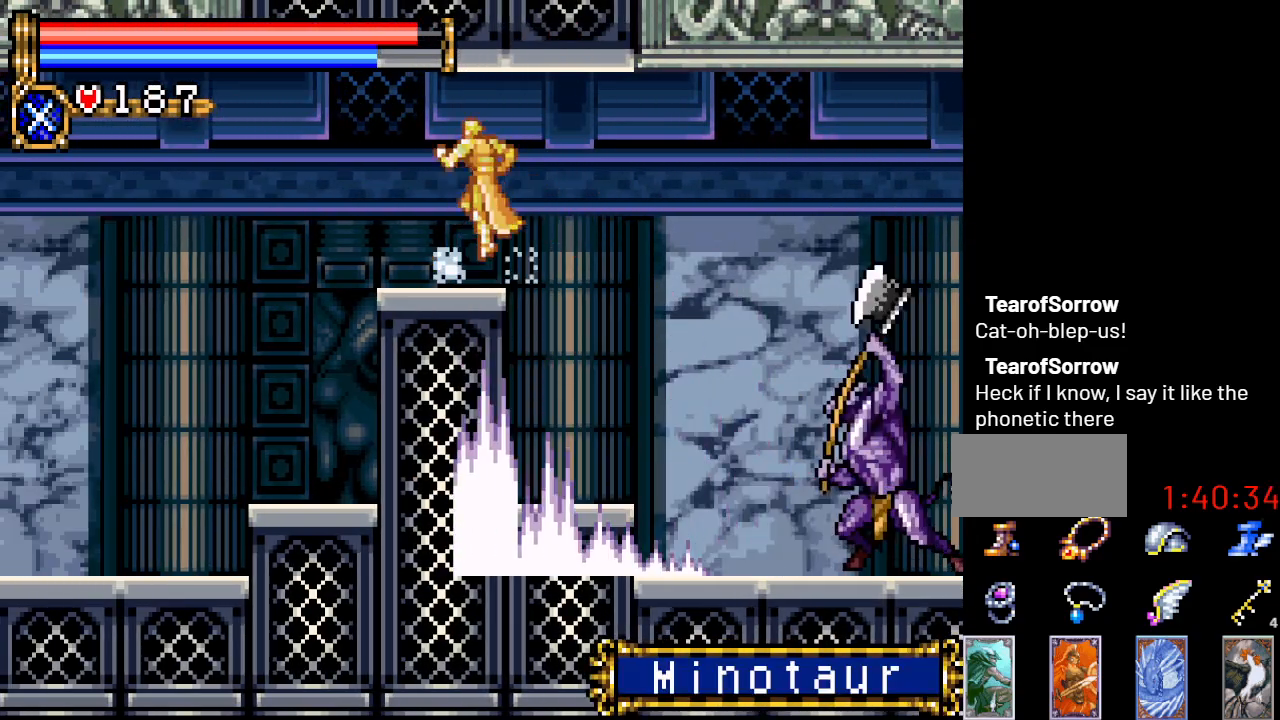
{"buttons": ["DPAD_LEFT"], "events": [[184, "A", "up"], [234, "DPAD_LEFT", "down"]]}
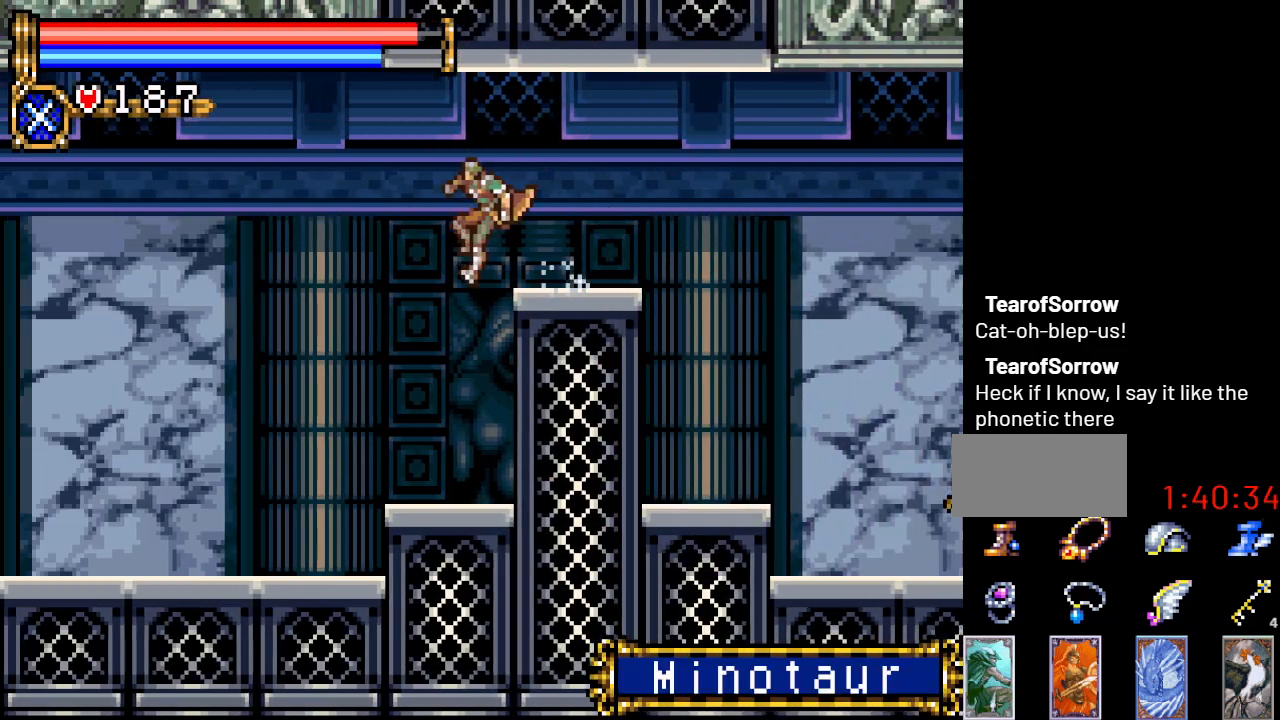
{"buttons": ["DPAD_UP"], "events": [[100, "DPAD_LEFT", "up"], [200, "DPAD_RIGHT", "down"], [450, "DPAD_RIGHT", "up"], [484, "DPAD_UP", "down"]]}
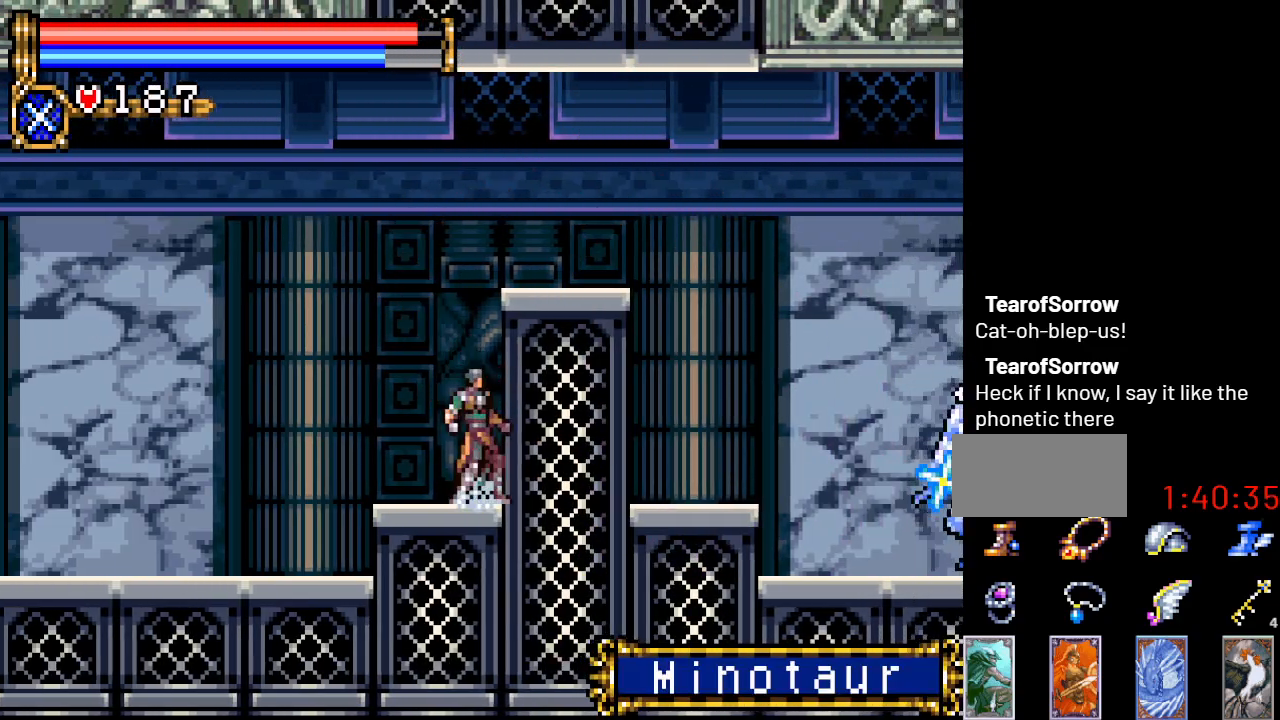
{"buttons": [], "events": [[50, "B", "down"], [200, "B", "up"], [267, "DPAD_UP", "up"]]}
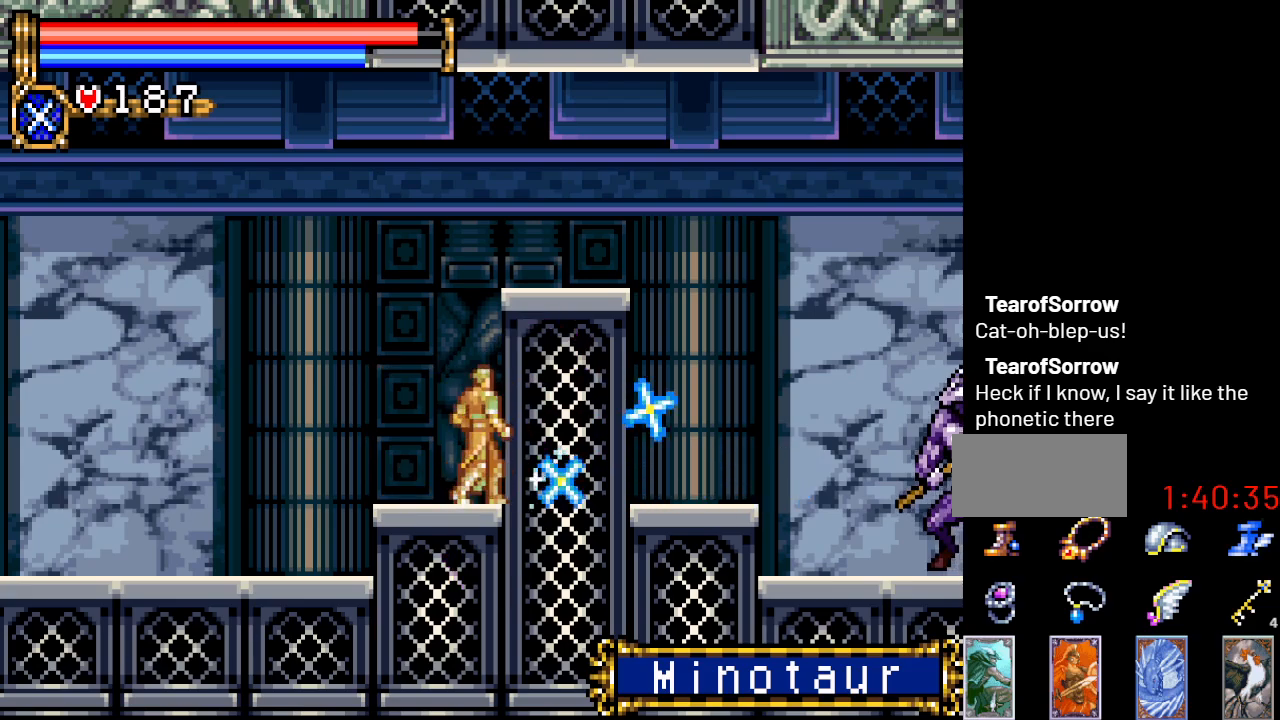
{"buttons": [], "events": []}
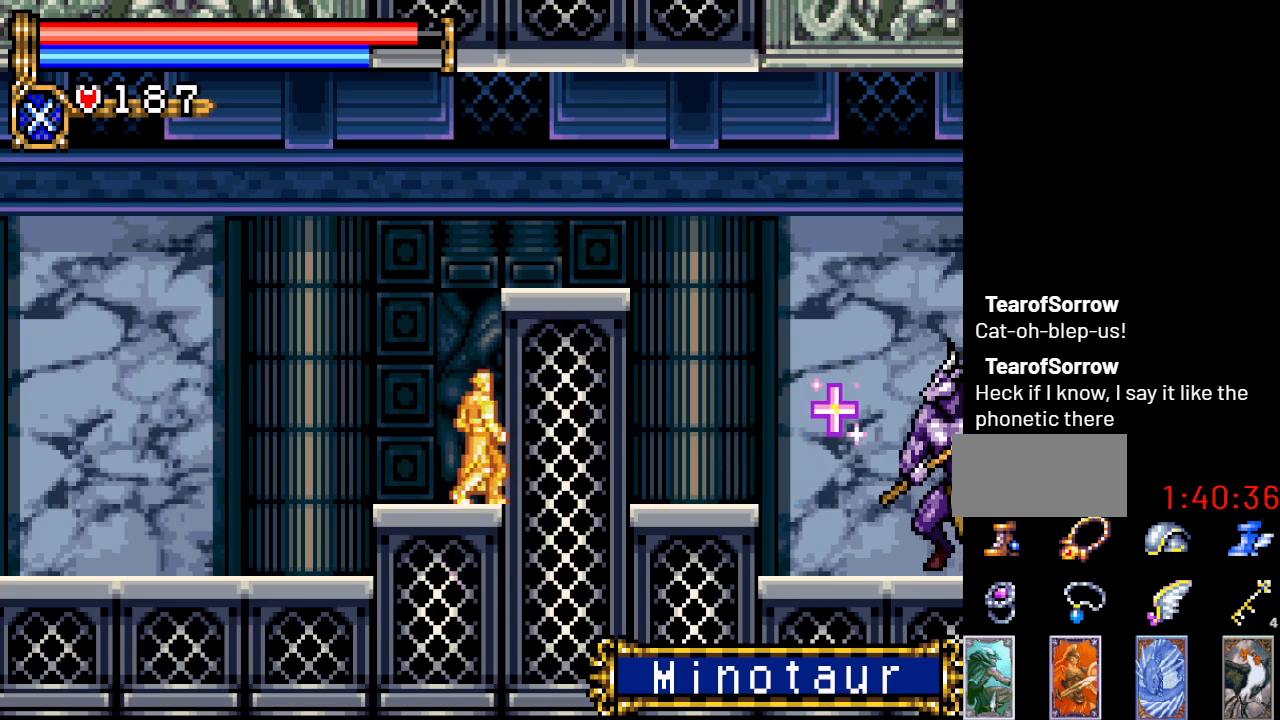
{"buttons": [], "events": [[134, "DPAD_UP", "down"], [217, "B", "down"], [334, "B", "up"], [467, "DPAD_UP", "up"]]}
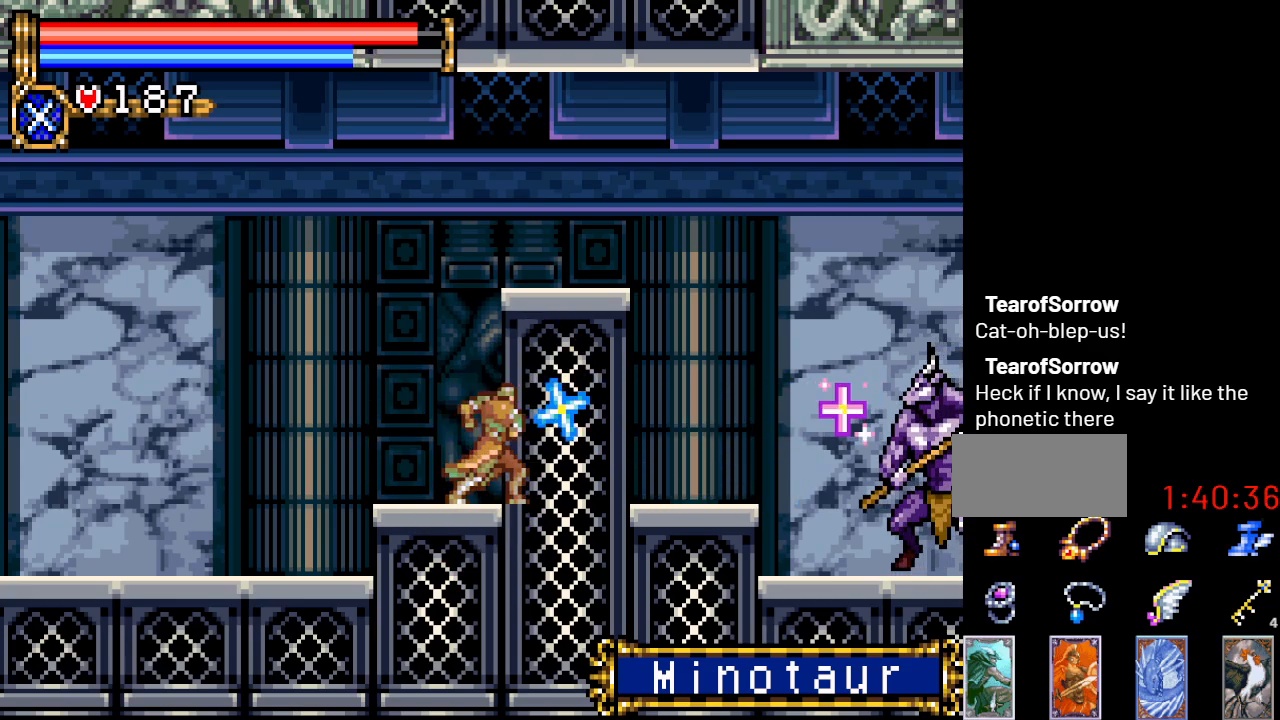
{"buttons": [], "events": []}
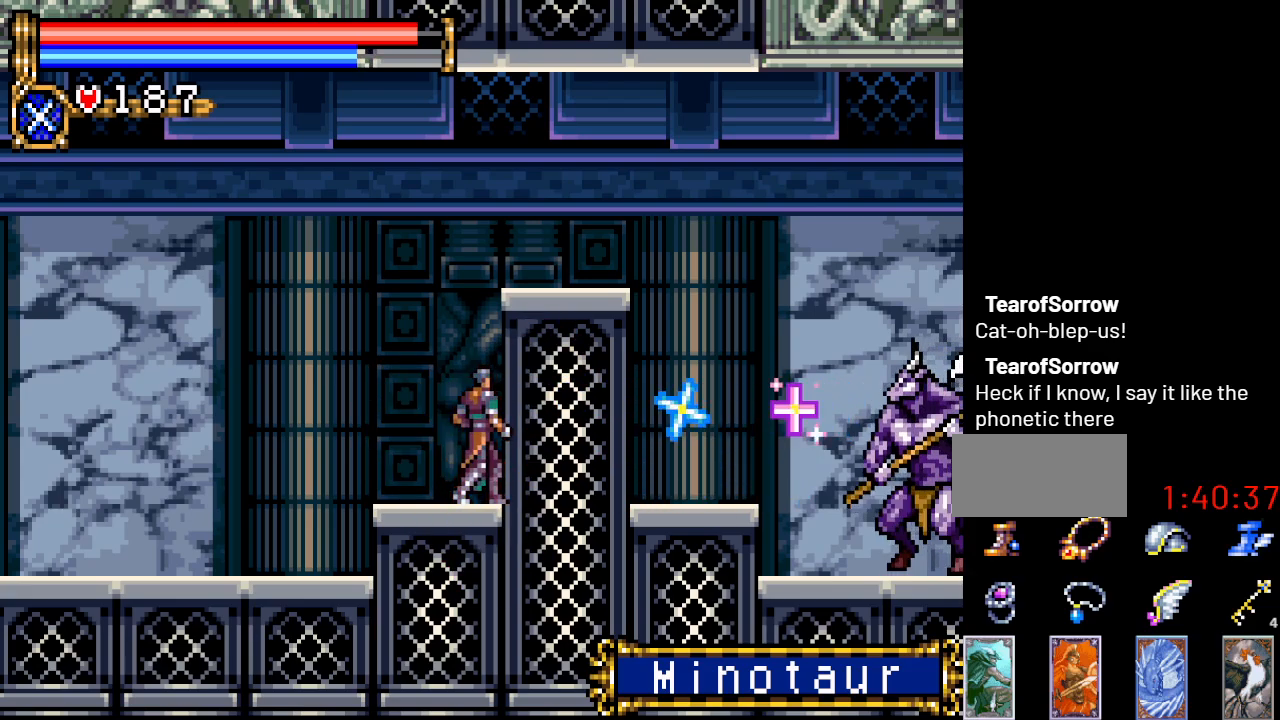
{"buttons": ["DPAD_UP"], "events": [[117, "DPAD_UP", "down"], [217, "B", "down"], [334, "B", "up"]]}
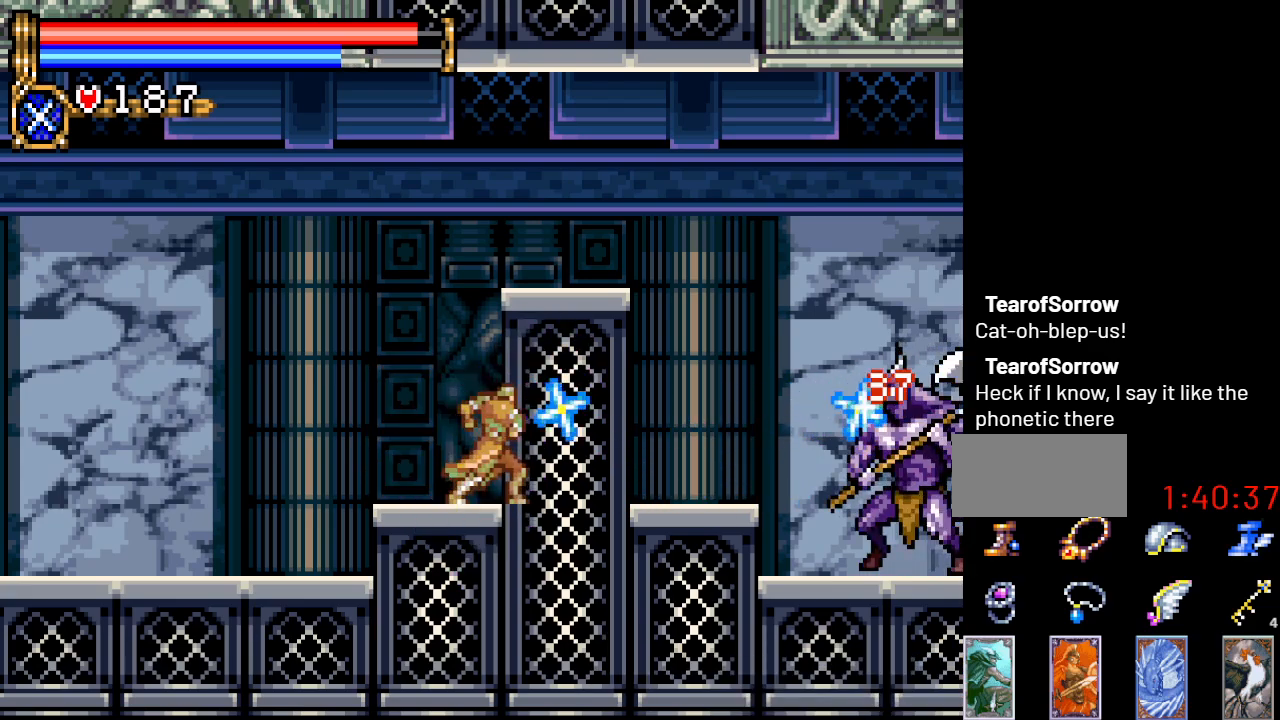
{"buttons": ["DPAD_UP"], "events": []}
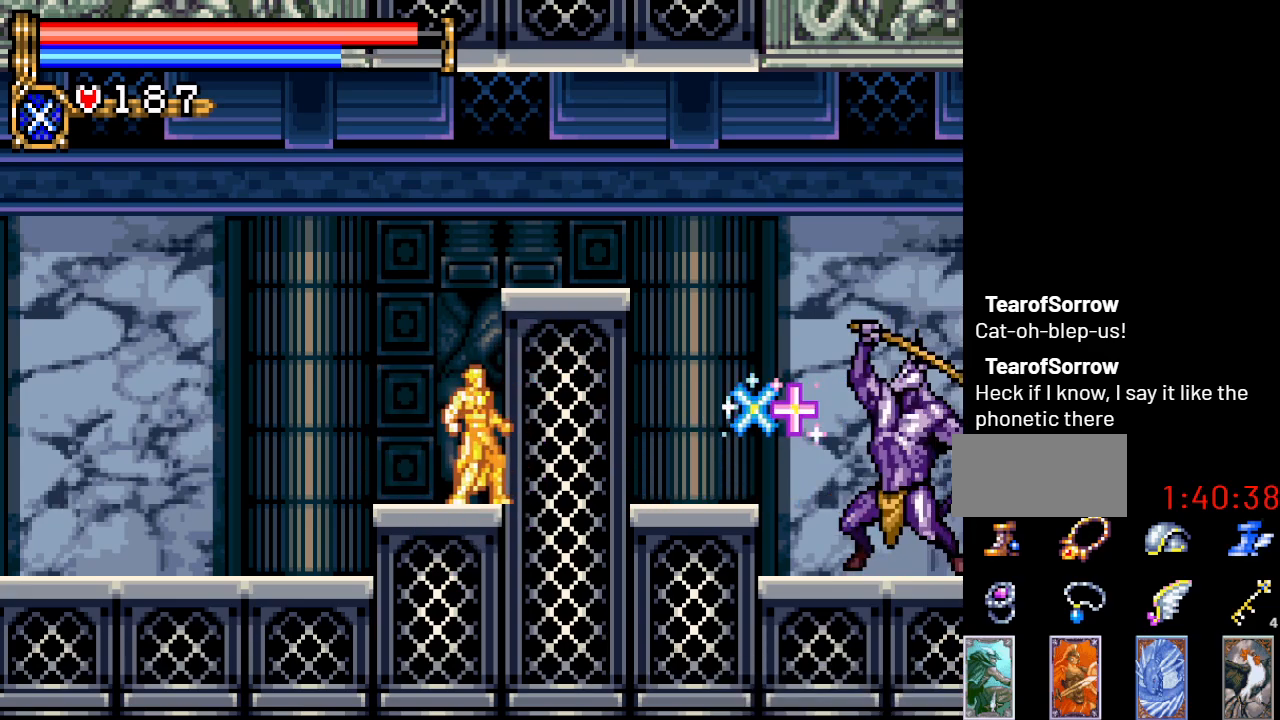
{"buttons": ["DPAD_UP"], "events": [[217, "B", "down"], [334, "B", "up"]]}
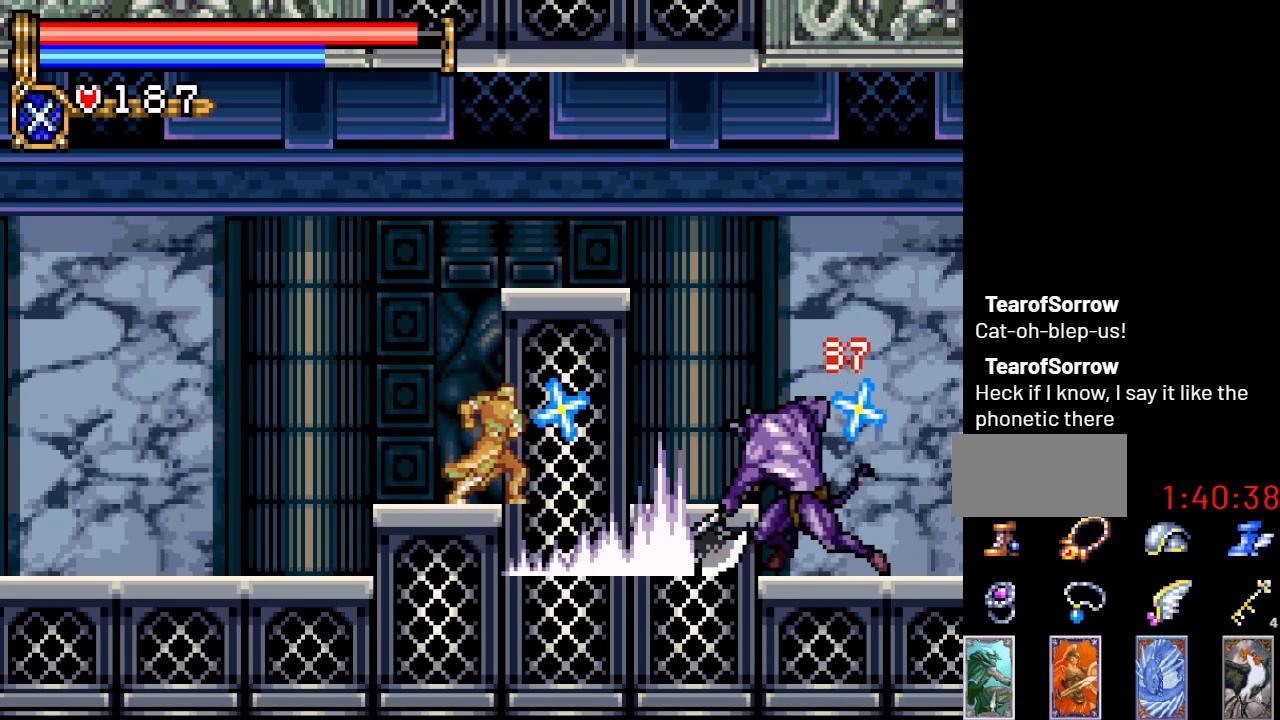
{"buttons": ["A"], "events": [[83, "DPAD_UP", "up"], [333, "A", "down"]]}
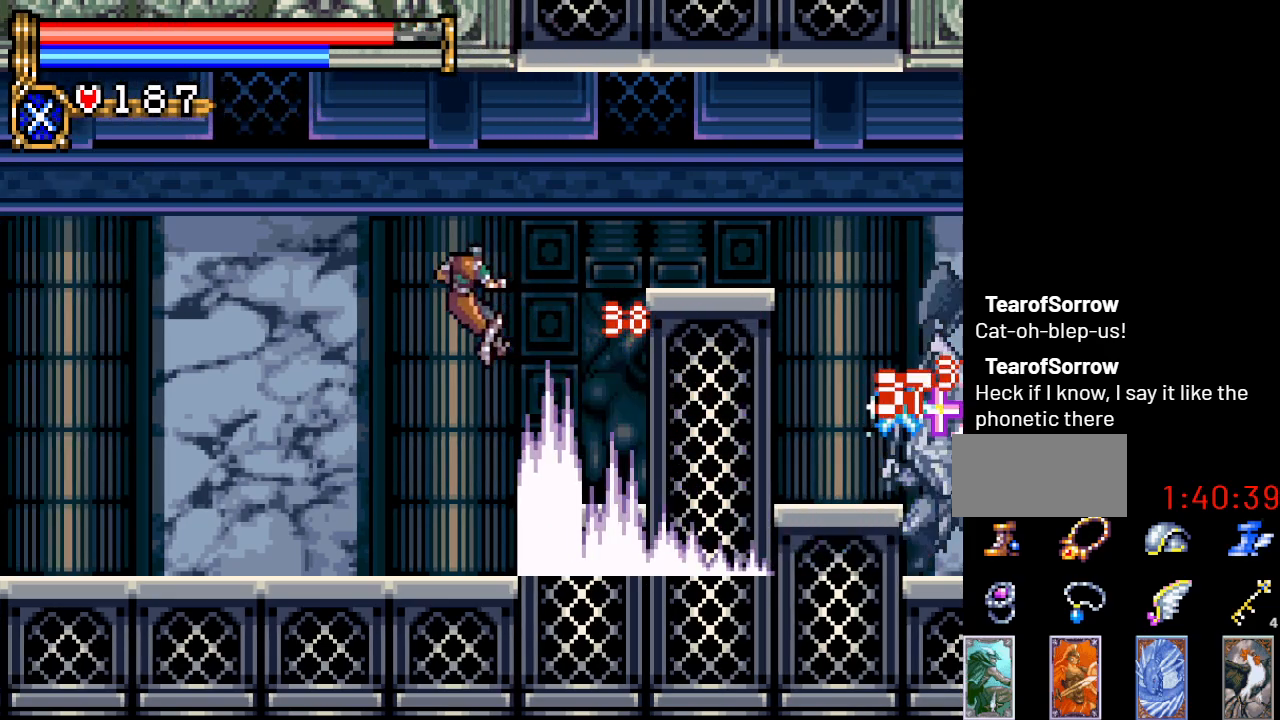
{"buttons": ["DPAD_RIGHT"], "events": [[84, "A", "up"], [251, "DPAD_RIGHT", "down"]]}
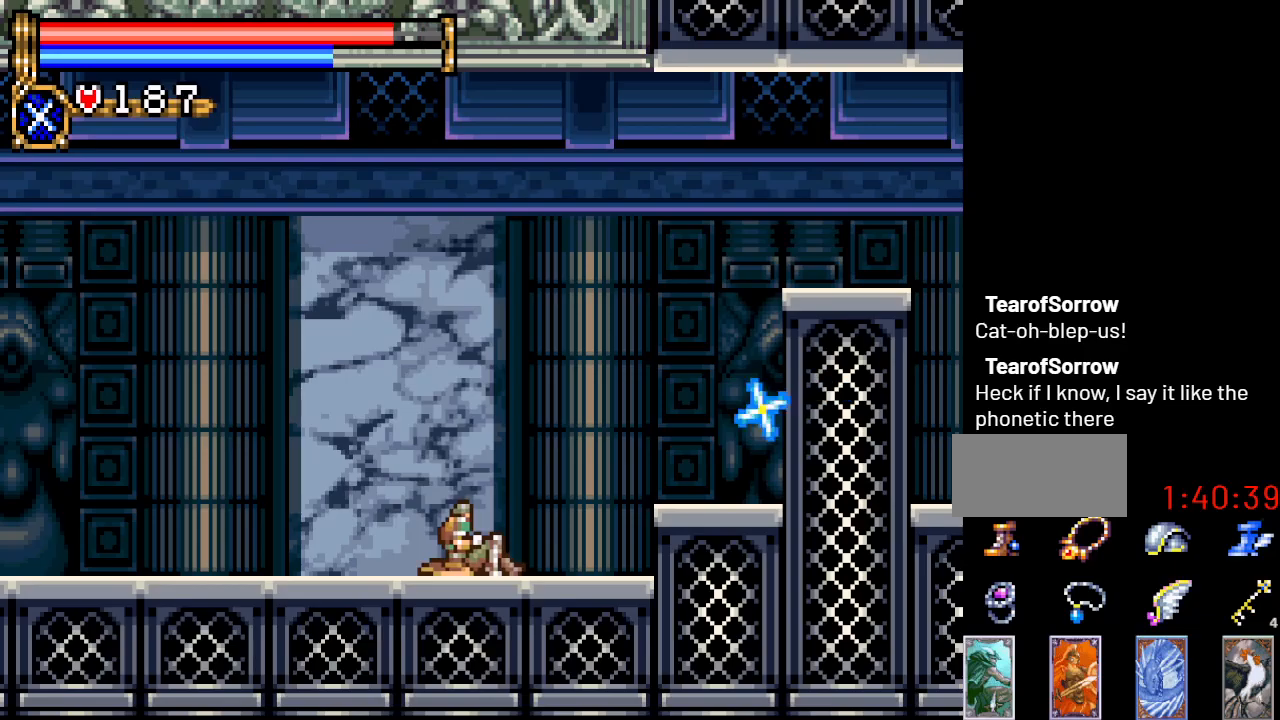
{"buttons": ["DPAD_RIGHT"], "events": []}